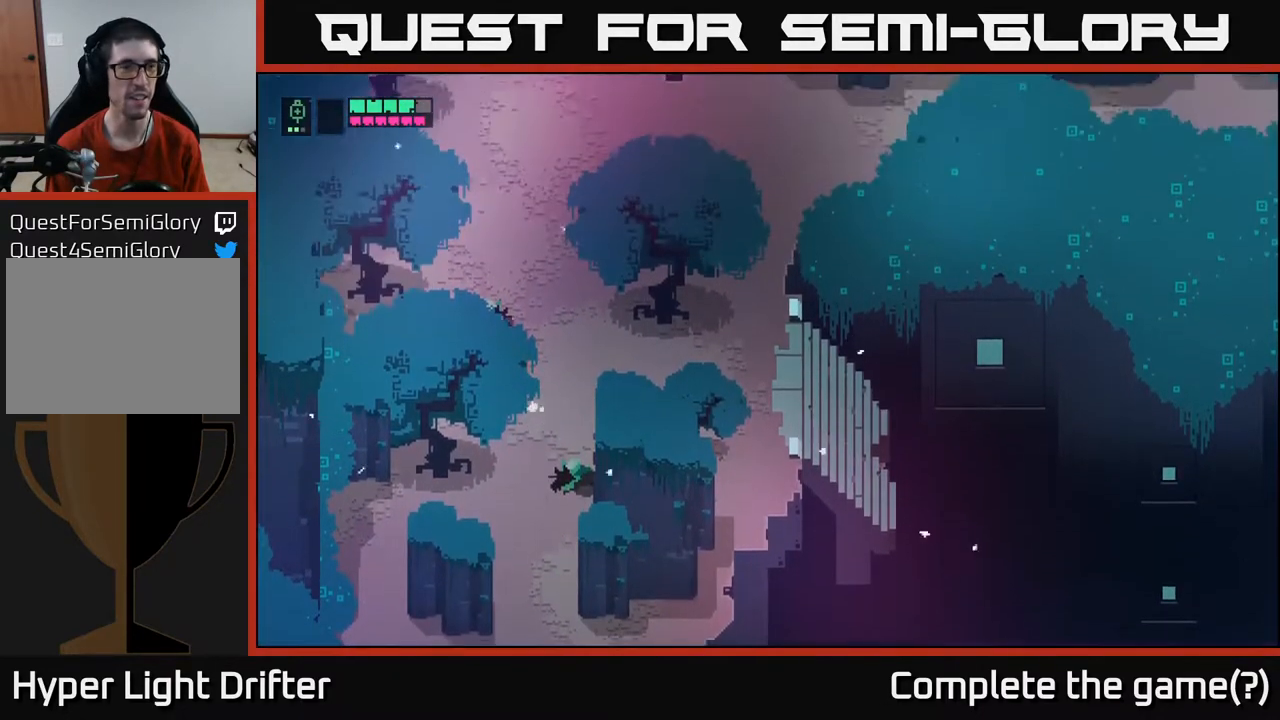
Gameplay with a controller (Xbox layout); each line is a JSON object with the inputs held at the frame after it. "events" lists button and stick changes between this image and that frame as [ms after this image, input, new state], when the widget could be followed in between.
{"buttons": [], "left_stick": "left", "right_stick": "center", "events": [[183, "left_stick", "left"]]}
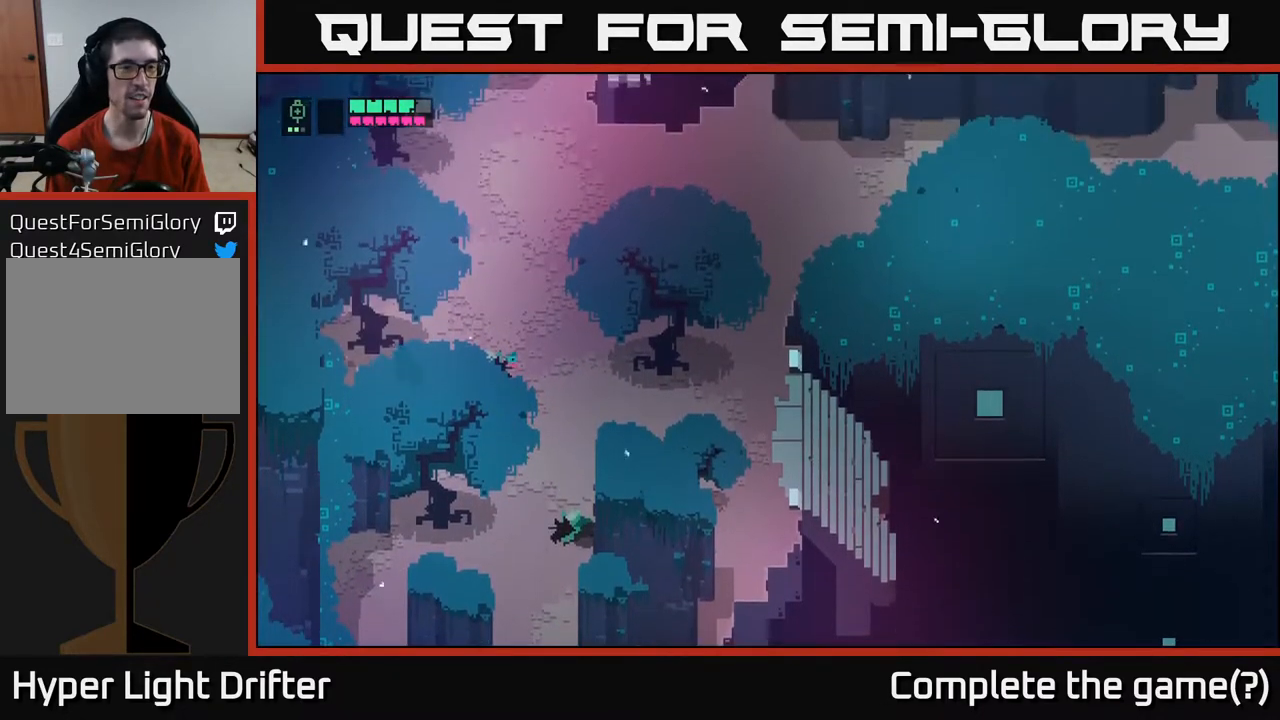
{"buttons": [], "left_stick": "up-right", "right_stick": "center", "events": [[100, "left_stick", "up"], [167, "left_stick", "up-right"]]}
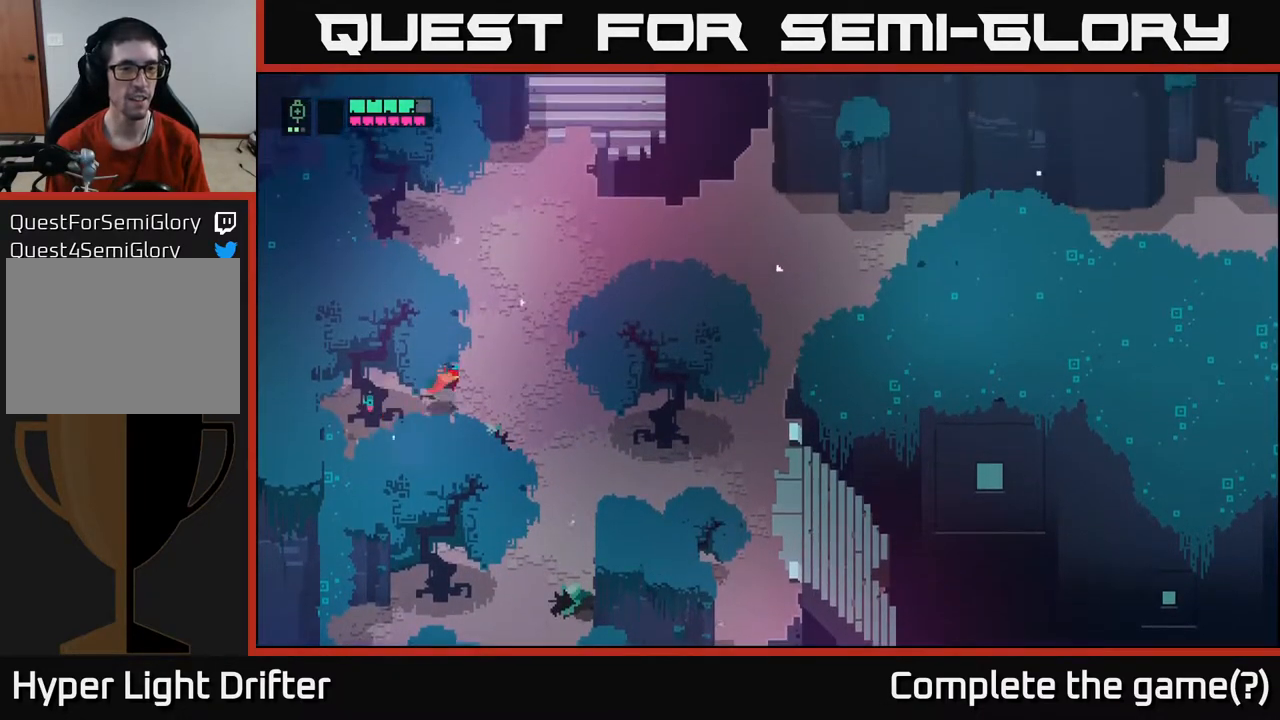
{"buttons": [], "left_stick": "up-right", "right_stick": "center", "events": []}
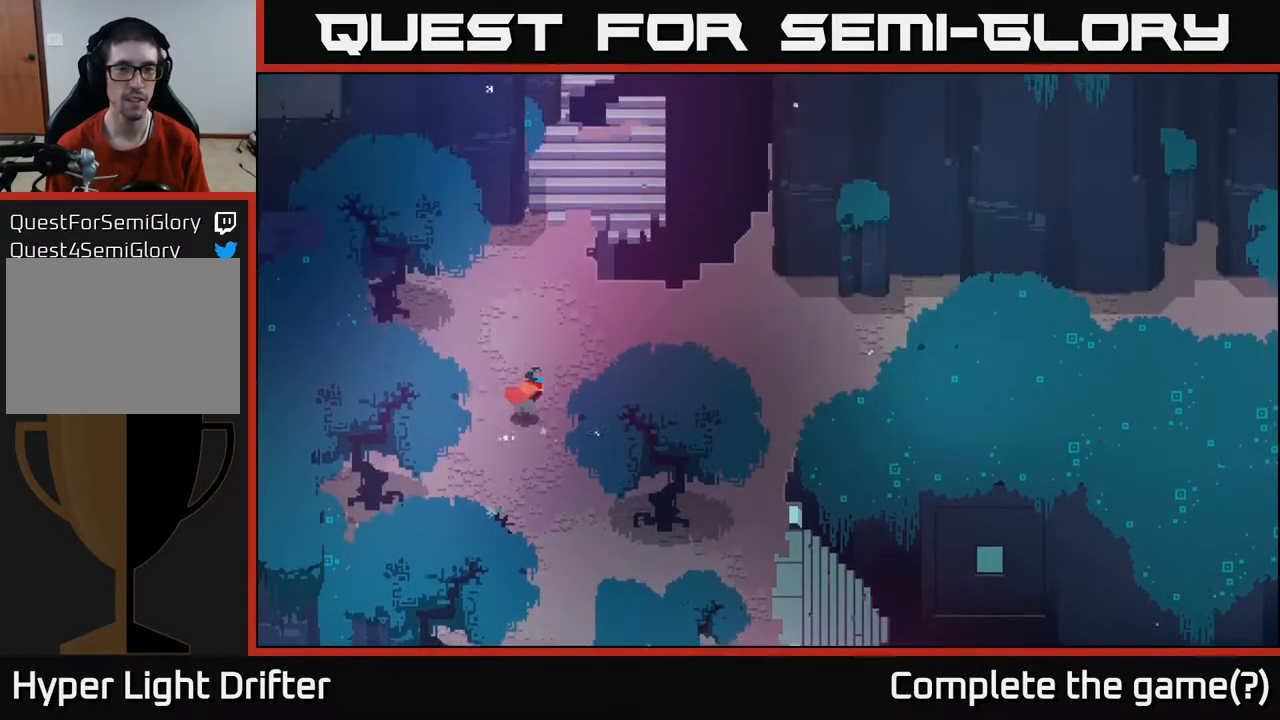
{"buttons": [], "left_stick": "right", "right_stick": "center", "events": [[350, "left_stick", "right"]]}
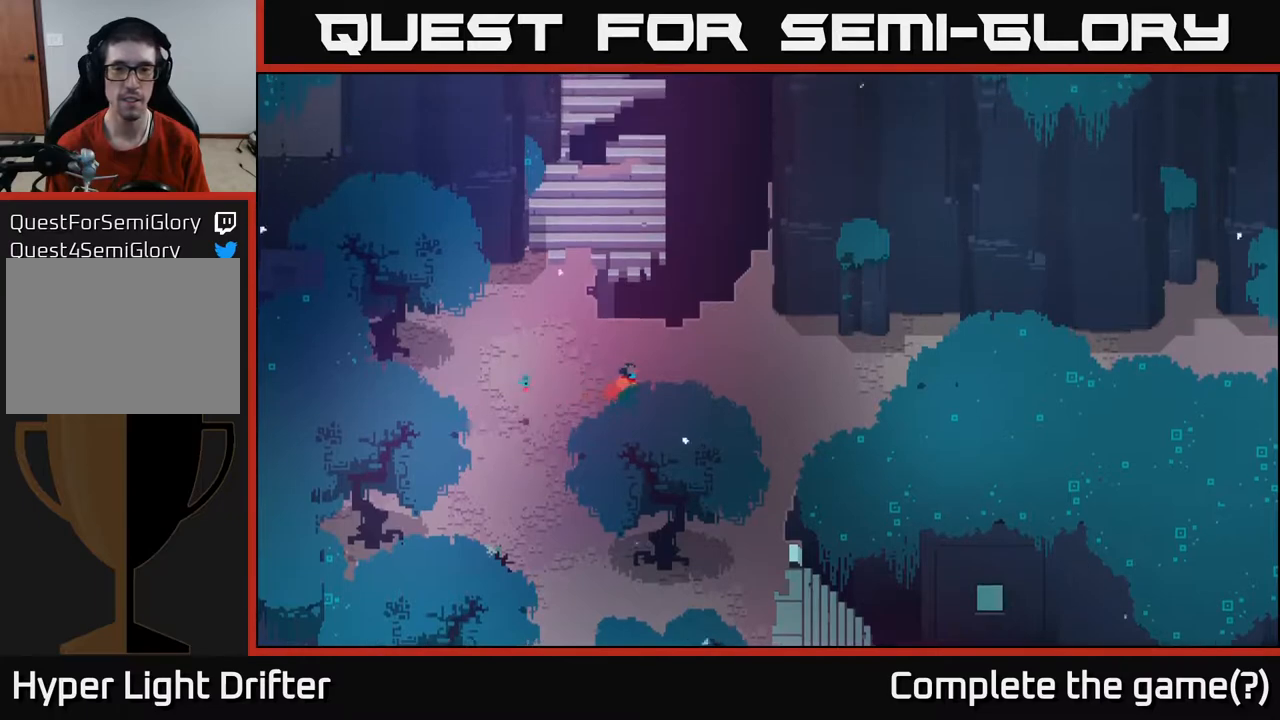
{"buttons": [], "left_stick": "down-right", "right_stick": "center", "events": [[300, "left_stick", "down-right"]]}
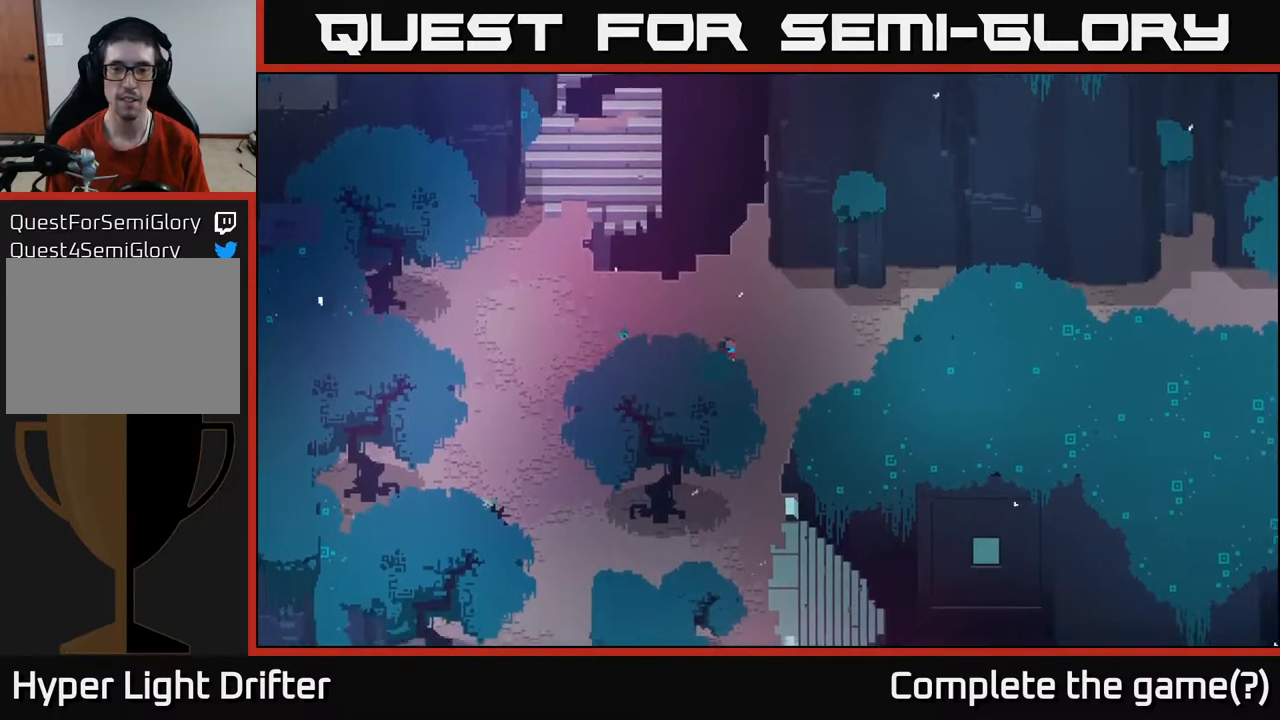
{"buttons": [], "left_stick": "down-right", "right_stick": "center", "events": []}
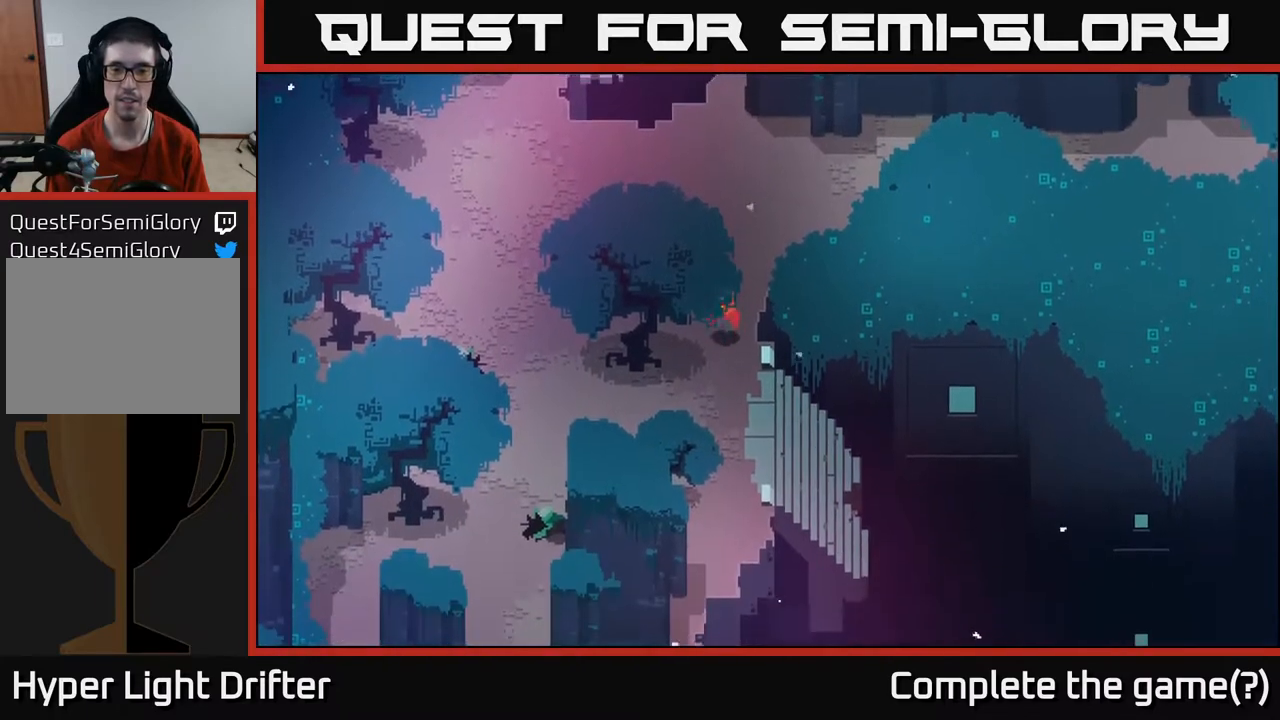
{"buttons": [], "left_stick": "down-right", "right_stick": "center", "events": []}
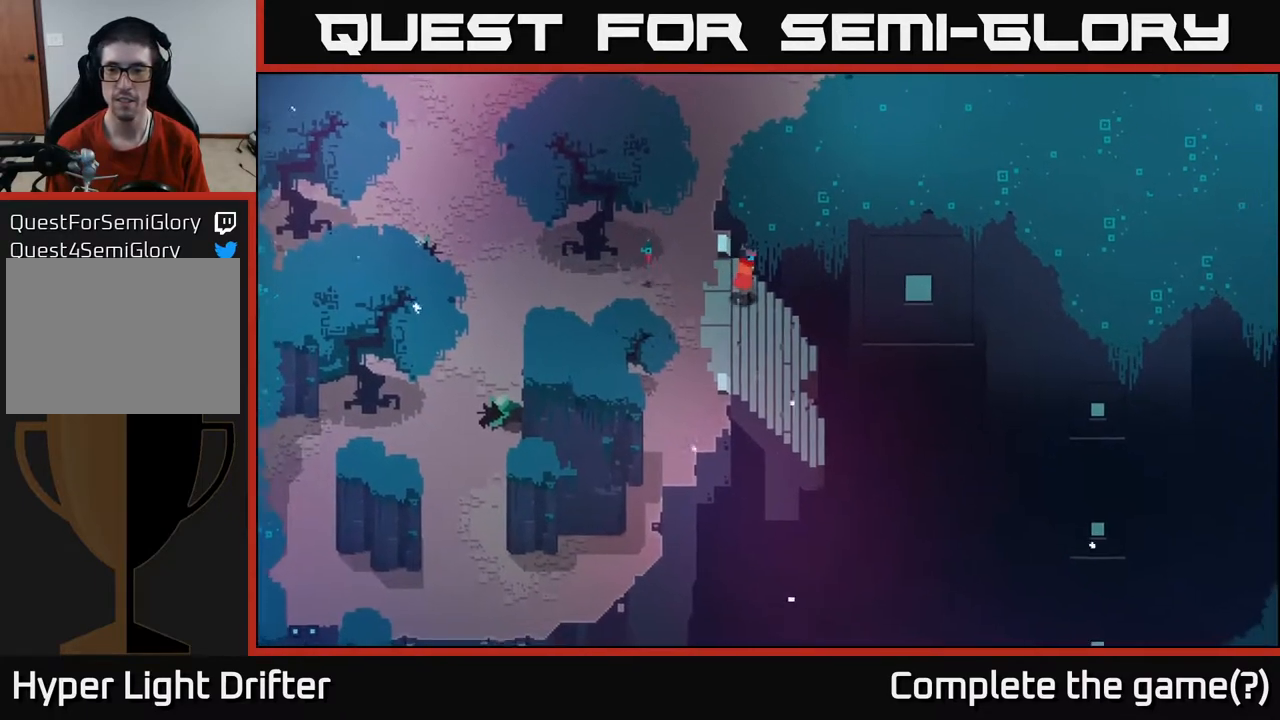
{"buttons": [], "left_stick": "up-left", "right_stick": "center", "events": [[33, "left_stick", "center"], [300, "left_stick", "left"], [433, "left_stick", "up-left"]]}
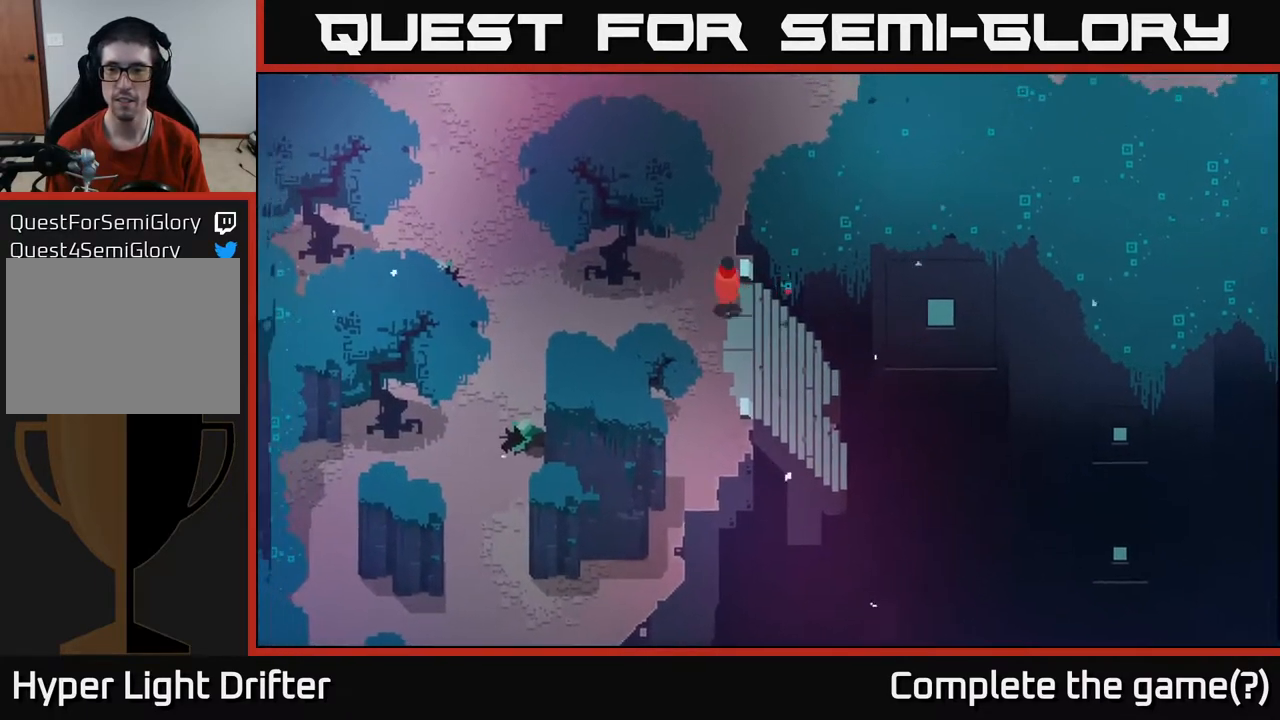
{"buttons": [], "left_stick": "up", "right_stick": "center", "events": [[83, "left_stick", "up"]]}
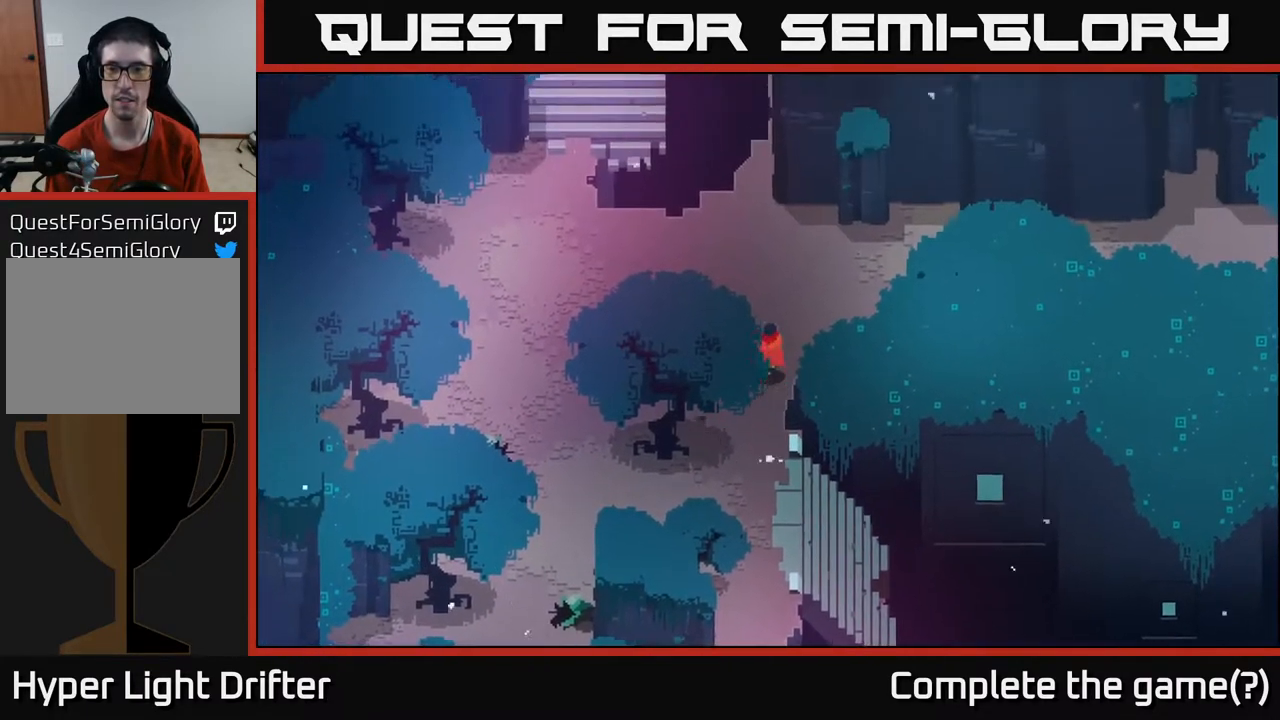
{"buttons": [], "left_stick": "right", "right_stick": "center", "events": [[50, "left_stick", "up-right"], [283, "left_stick", "right"]]}
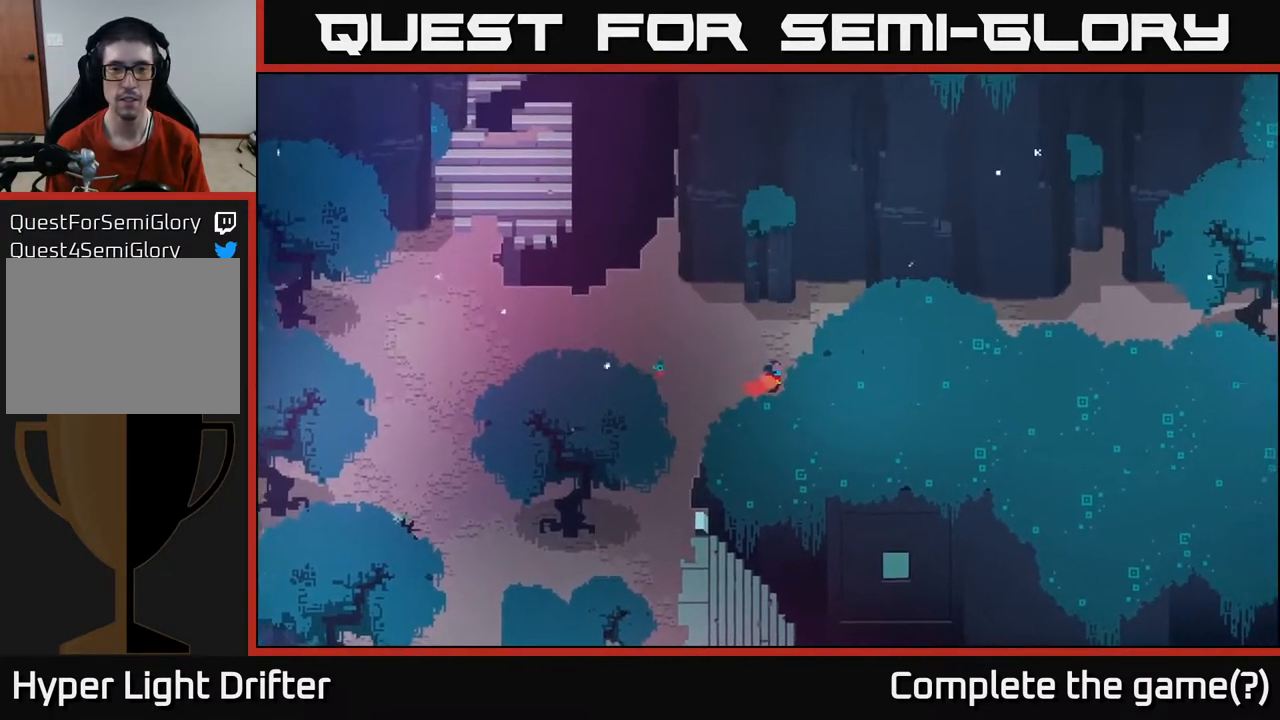
{"buttons": [], "left_stick": "right", "right_stick": "center", "events": []}
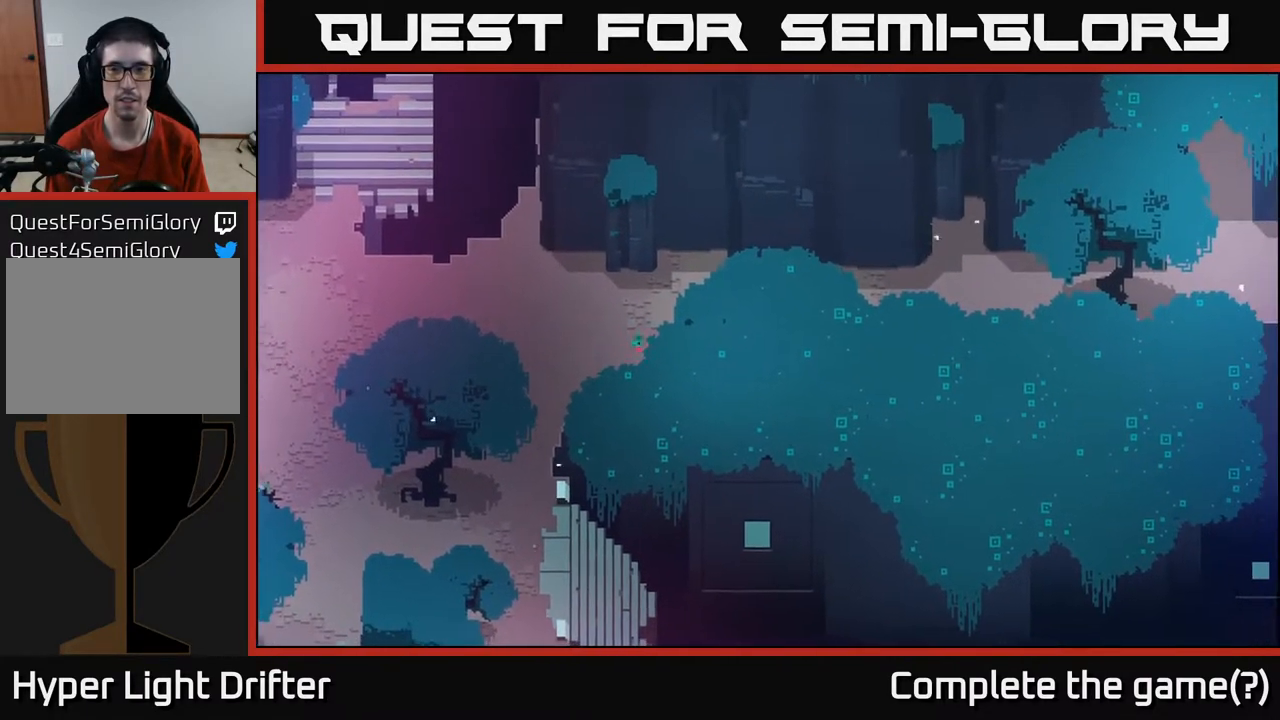
{"buttons": [], "left_stick": "up", "right_stick": "center", "events": [[200, "left_stick", "up"]]}
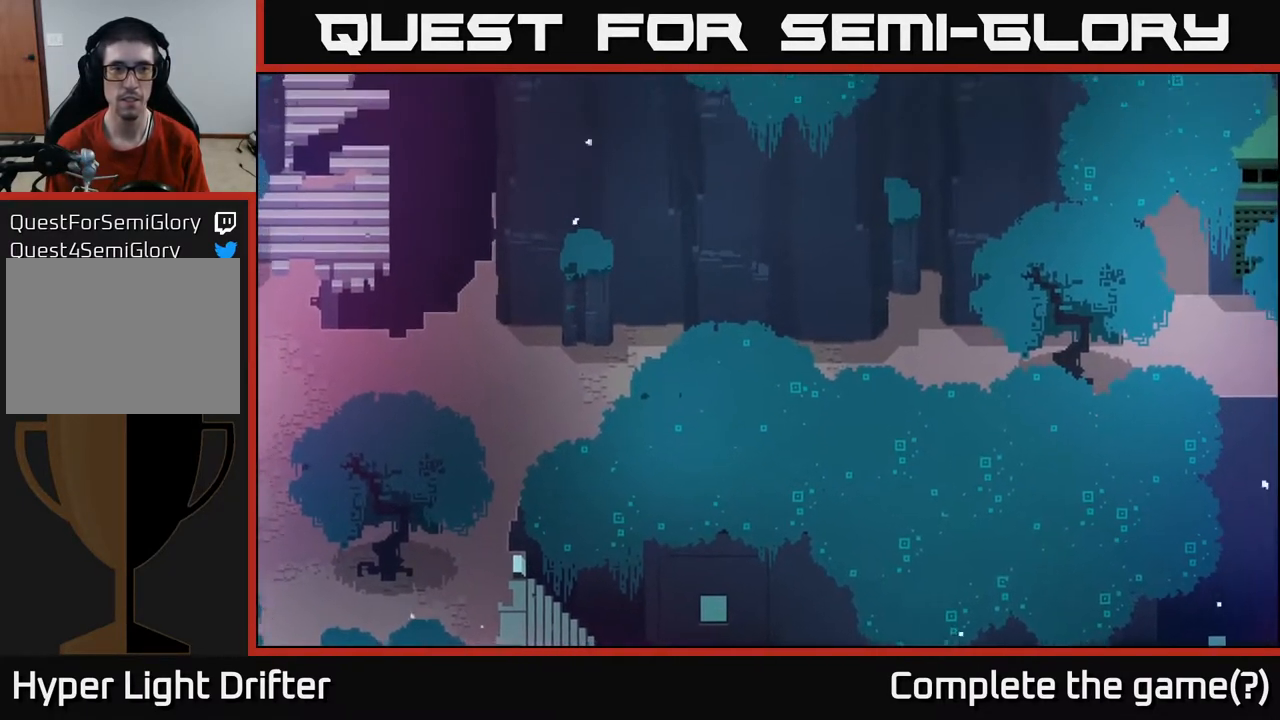
{"buttons": [], "left_stick": "center", "right_stick": "center", "events": [[83, "left_stick", "center"]]}
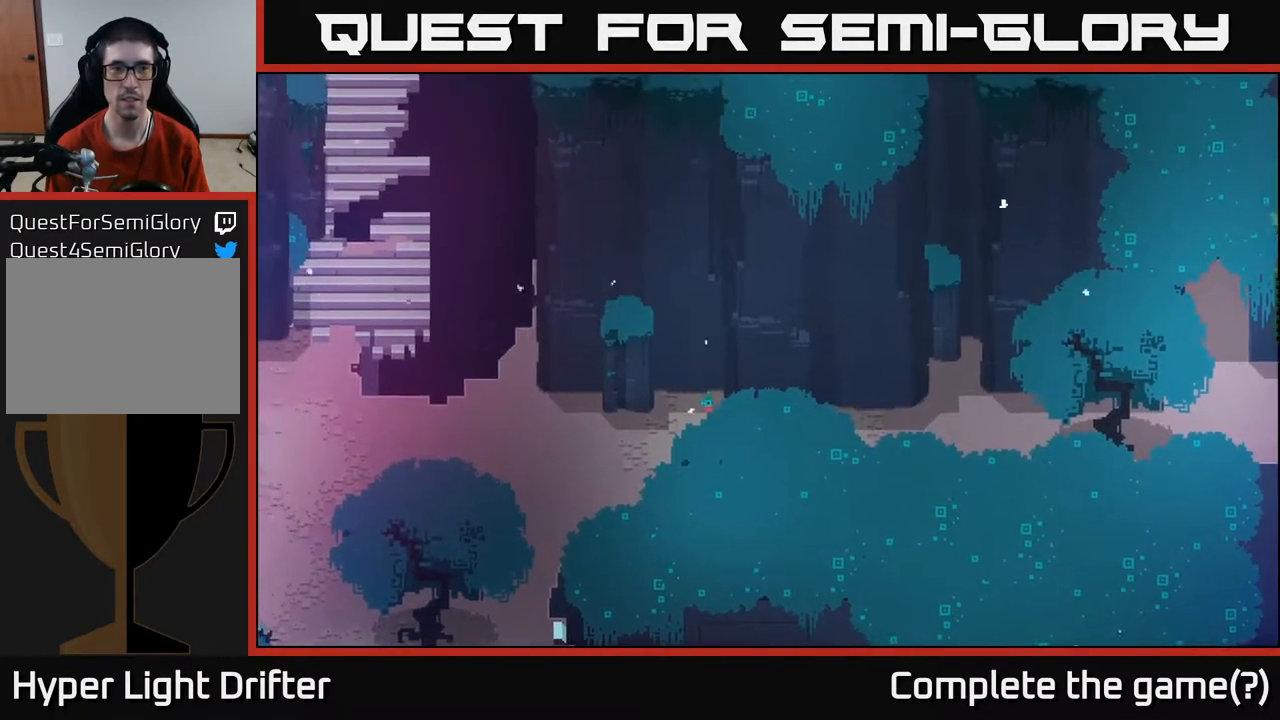
{"buttons": [], "left_stick": "right", "right_stick": "center", "events": [[33, "left_stick", "right"]]}
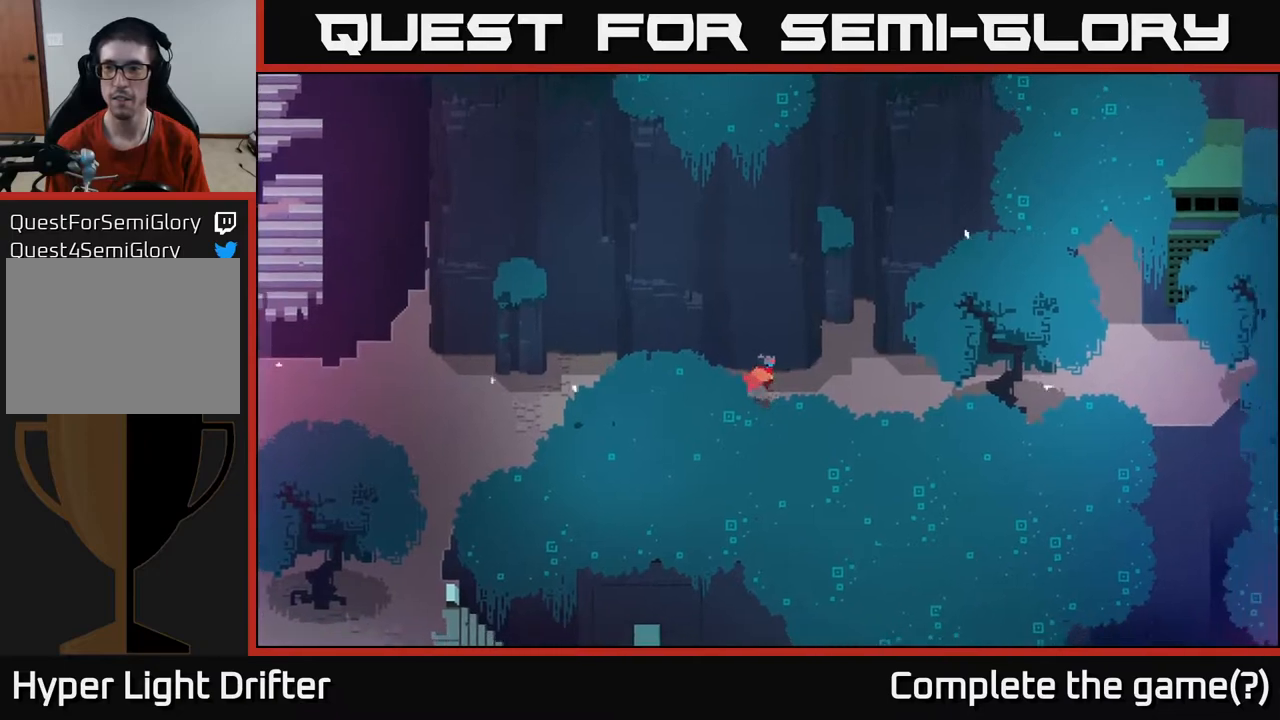
{"buttons": [], "left_stick": "right", "right_stick": "center", "events": []}
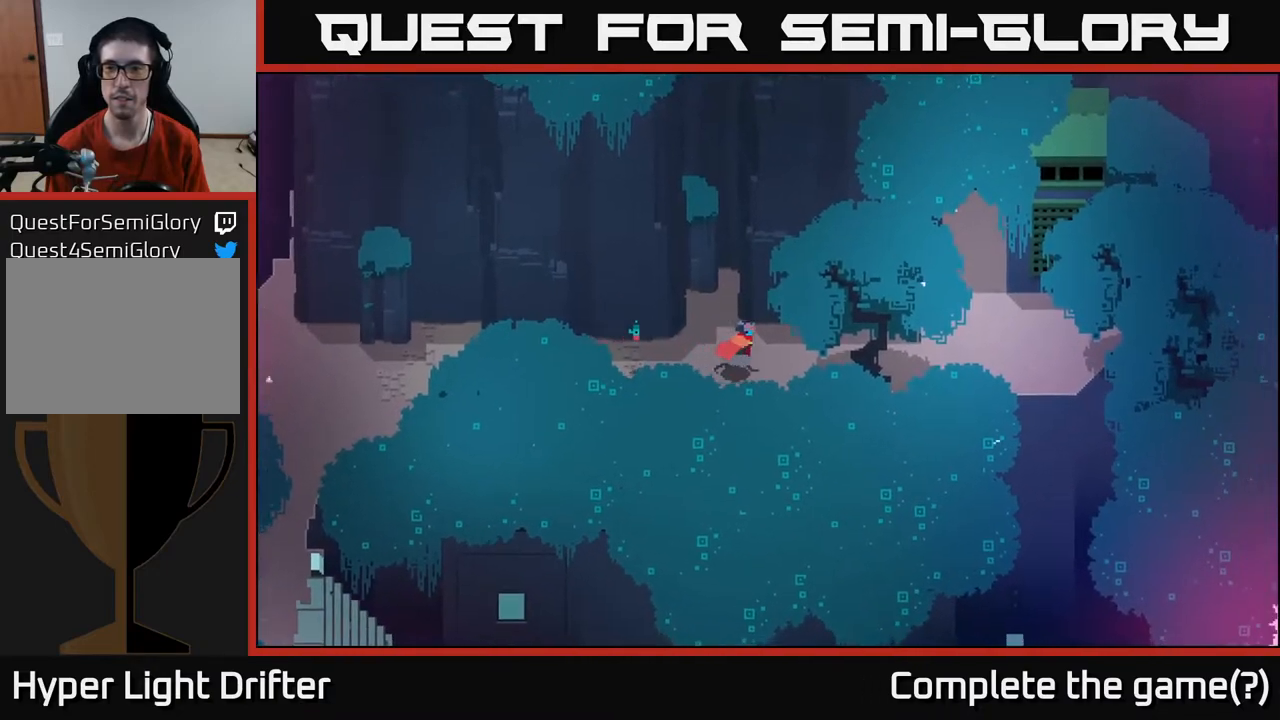
{"buttons": [], "left_stick": "right", "right_stick": "center", "events": []}
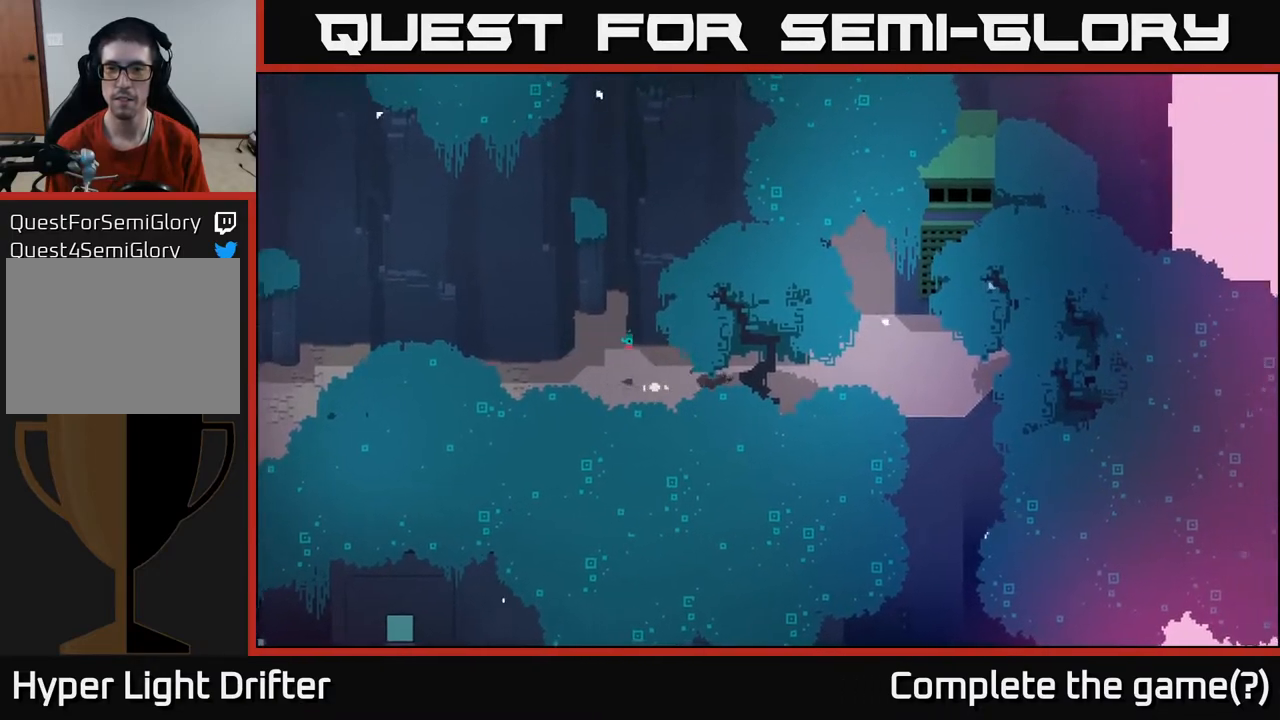
{"buttons": [], "left_stick": "right", "right_stick": "center", "events": []}
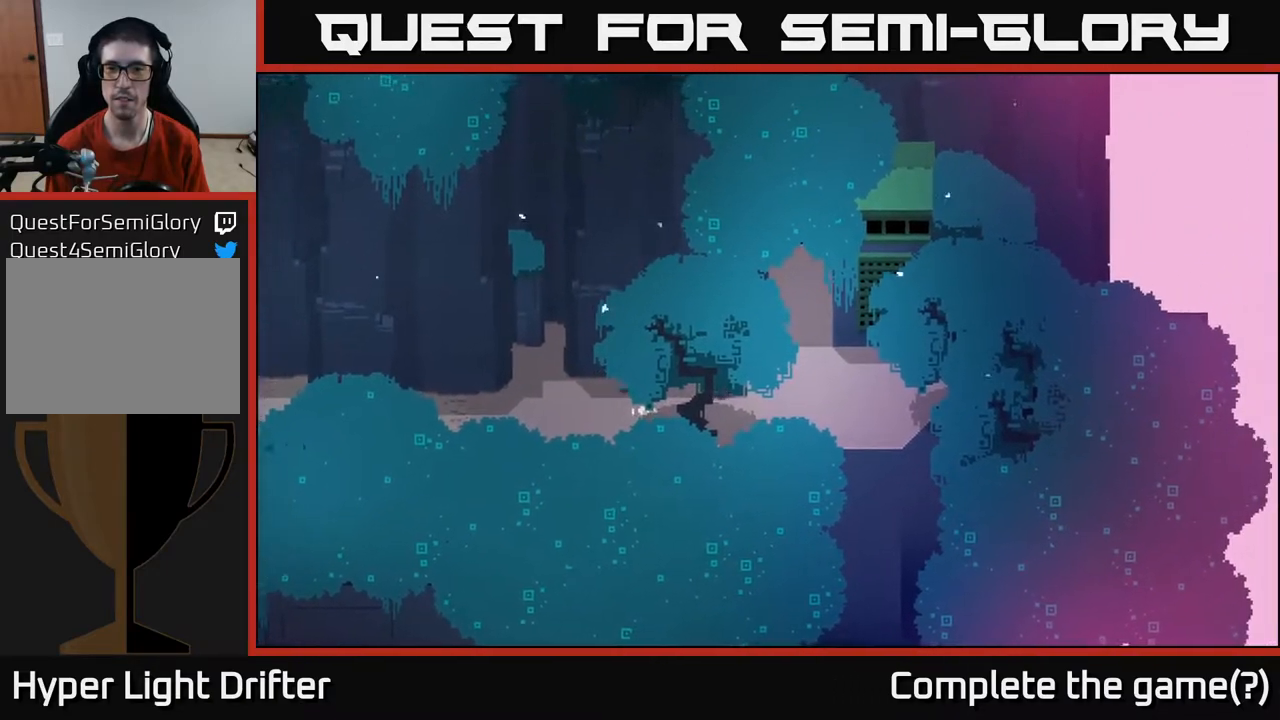
{"buttons": [], "left_stick": "up", "right_stick": "center", "events": [[300, "left_stick", "up-right"], [433, "left_stick", "up"]]}
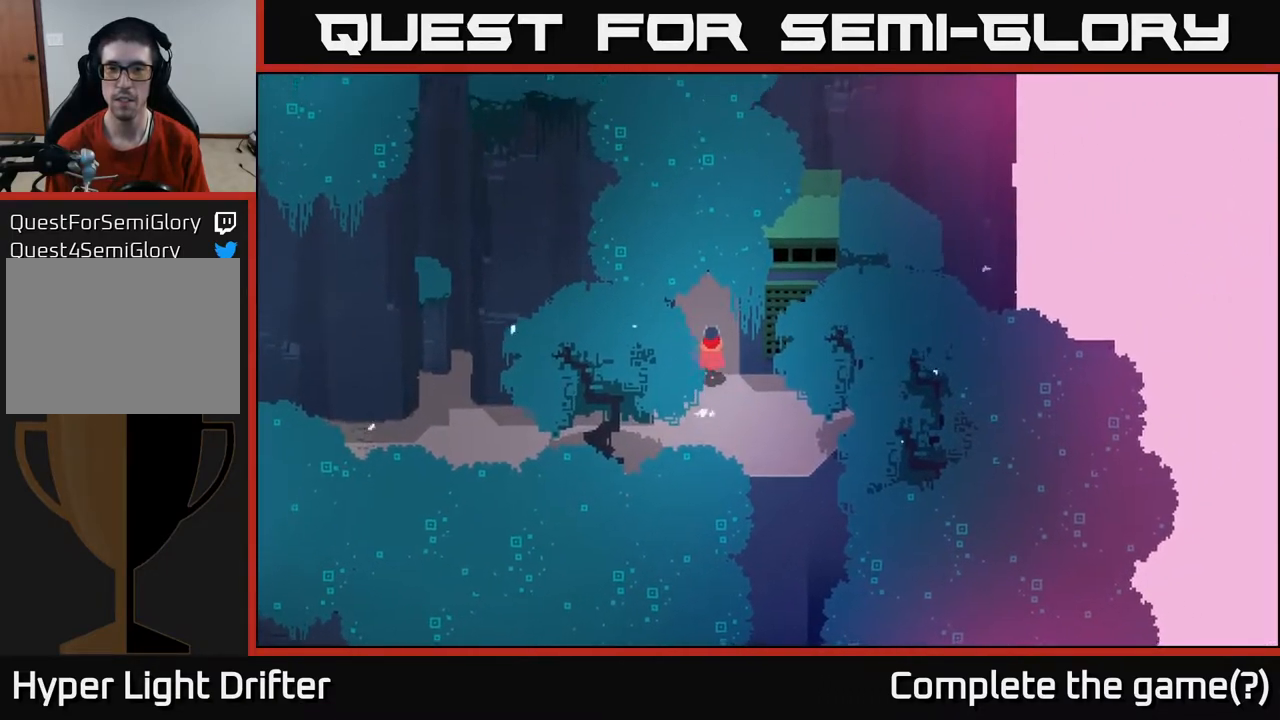
{"buttons": [], "left_stick": "right", "right_stick": "center", "events": [[300, "left_stick", "right"]]}
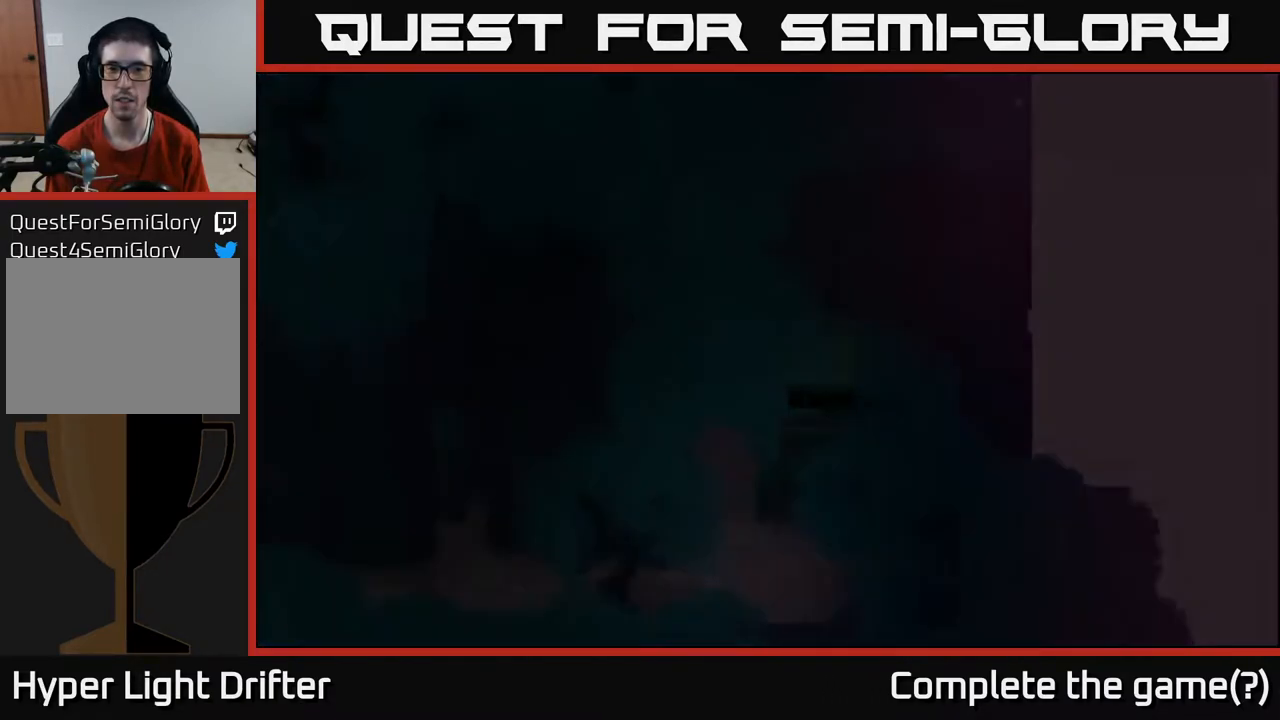
{"buttons": [], "left_stick": "center", "right_stick": "center", "events": [[133, "left_stick", "center"]]}
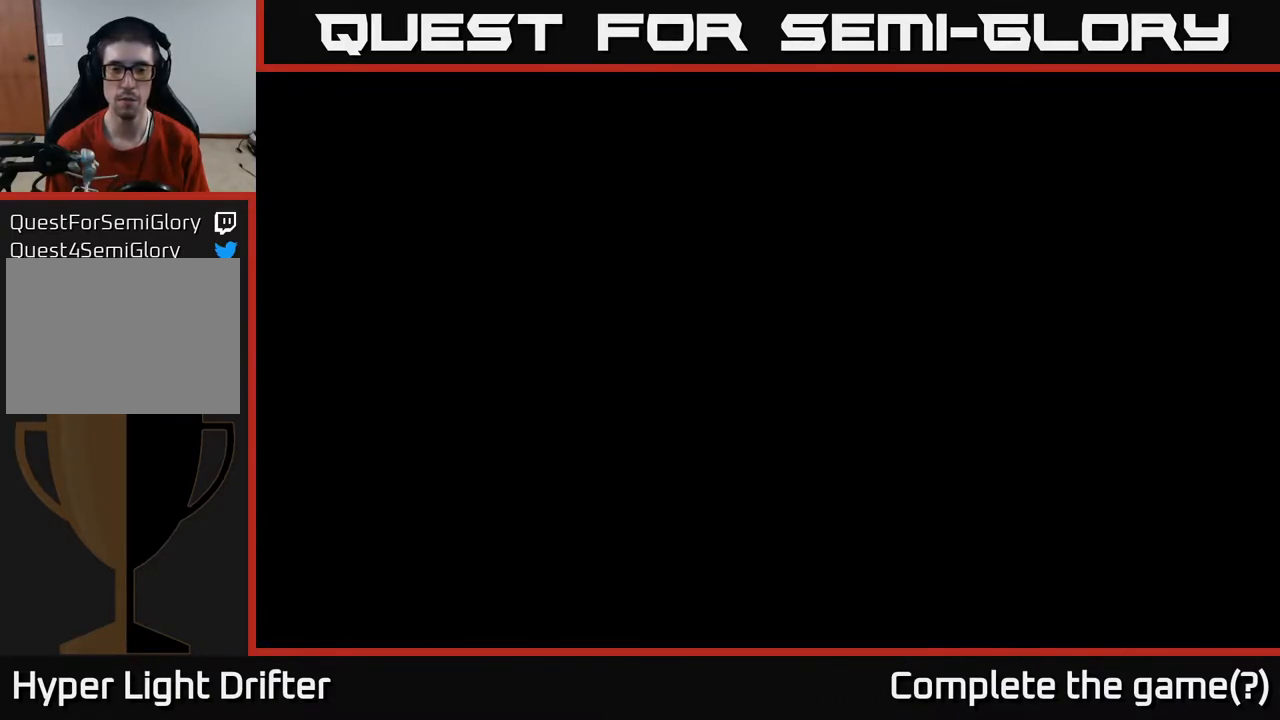
{"buttons": [], "left_stick": "center", "right_stick": "center", "events": []}
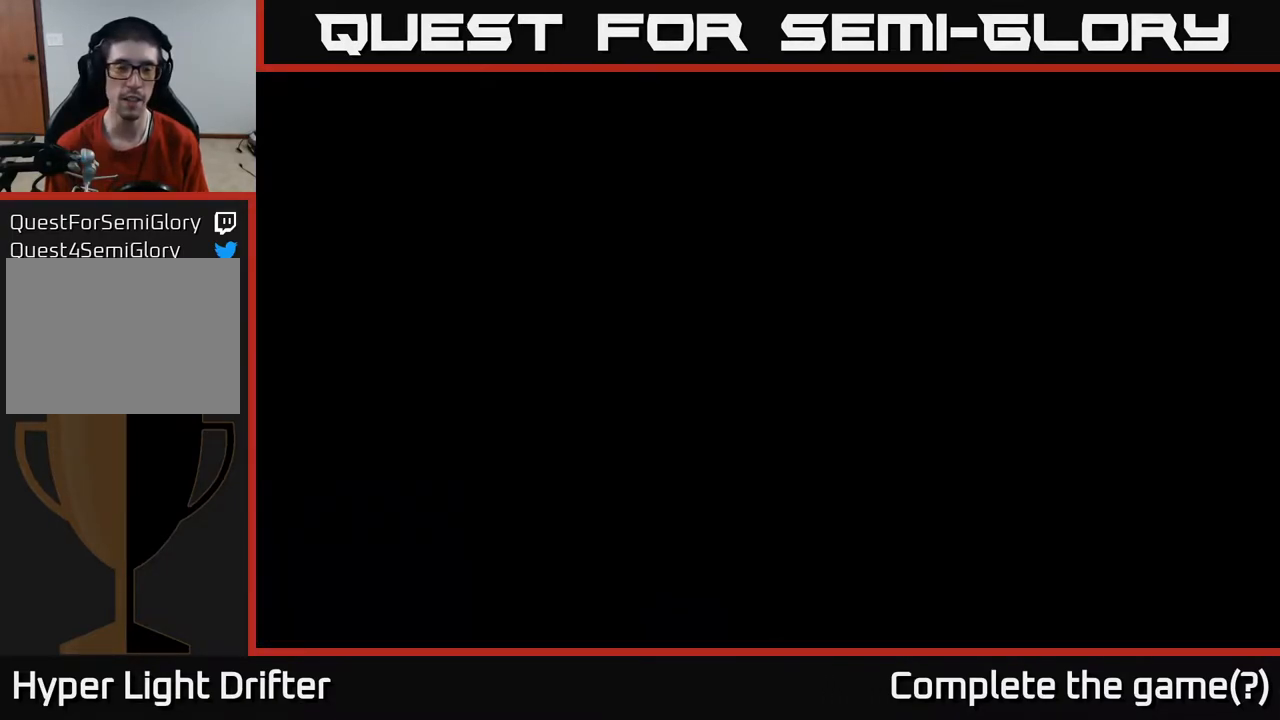
{"buttons": [], "left_stick": "center", "right_stick": "center", "events": []}
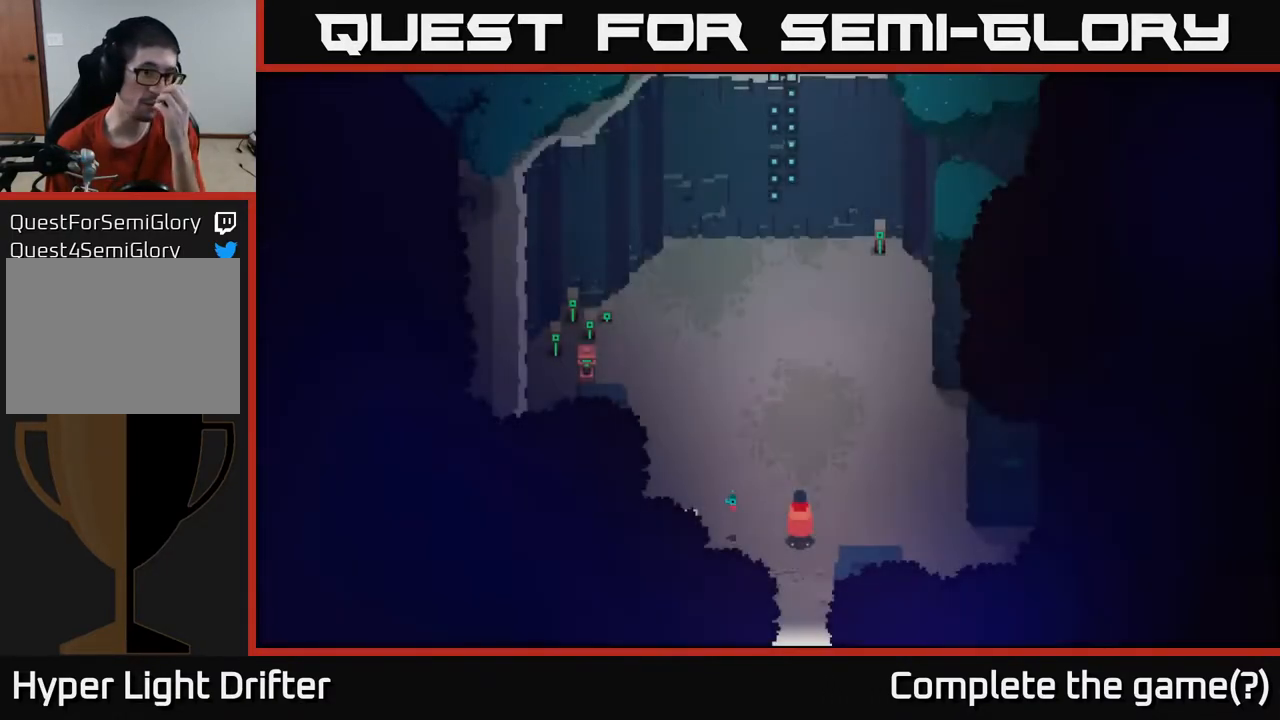
{"buttons": [], "left_stick": "center", "right_stick": "center", "events": []}
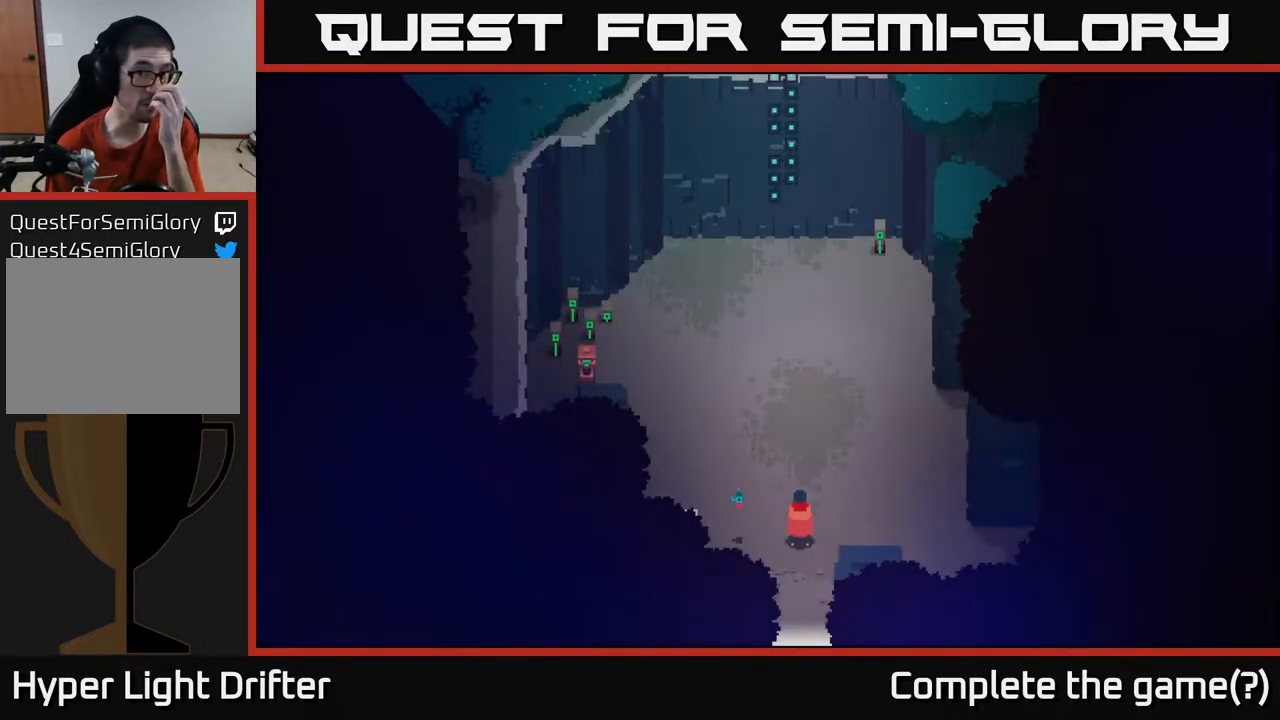
{"buttons": [], "left_stick": "center", "right_stick": "center", "events": []}
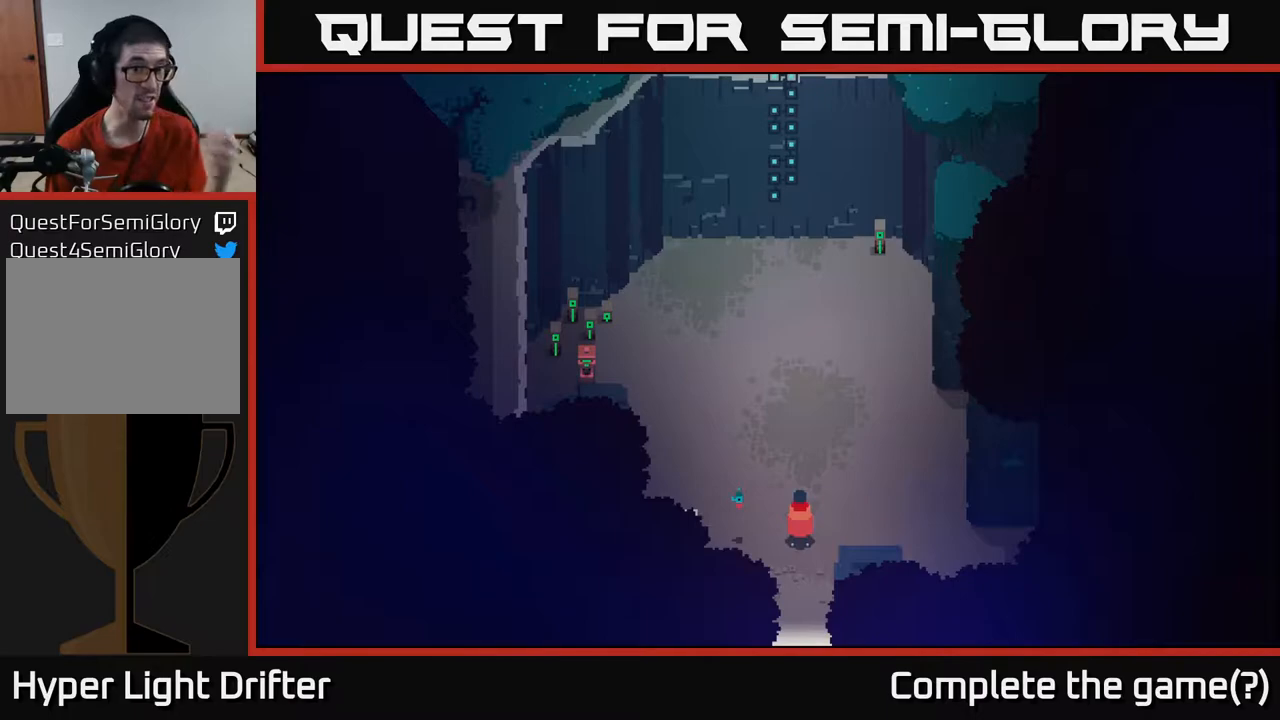
{"buttons": [], "left_stick": "center", "right_stick": "center", "events": []}
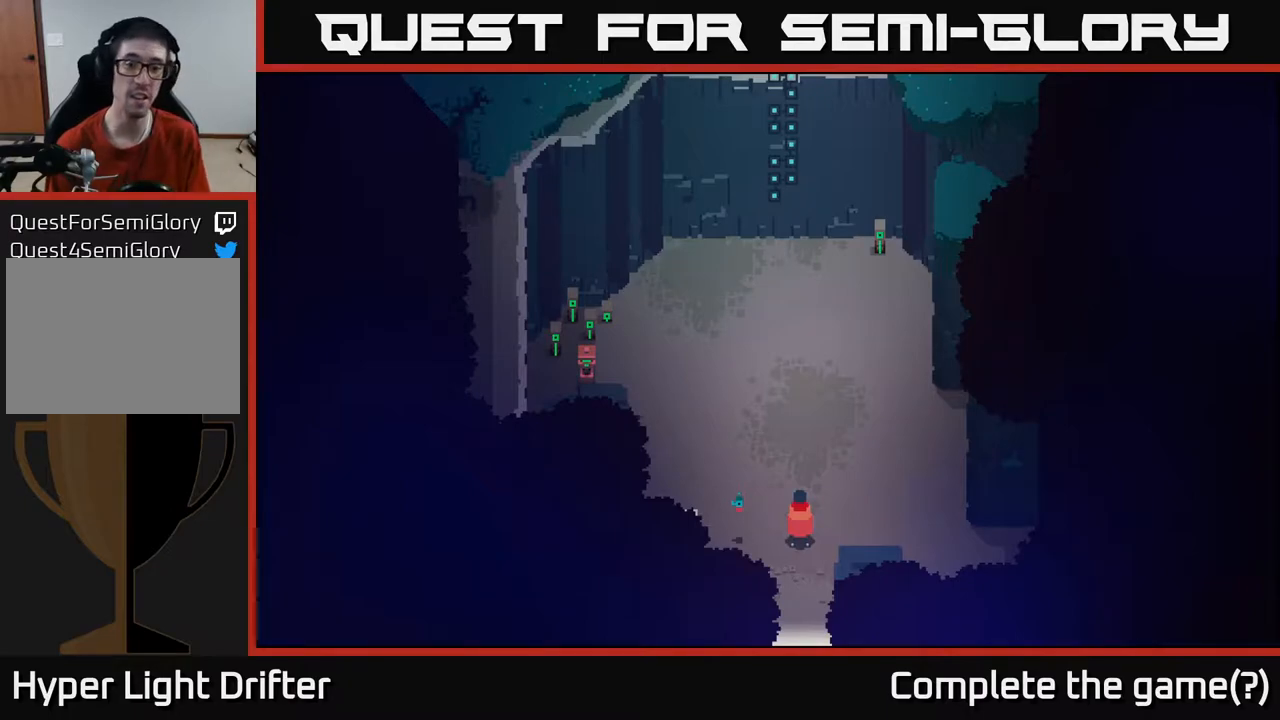
{"buttons": [], "left_stick": "down", "right_stick": "center", "events": [[300, "left_stick", "down"]]}
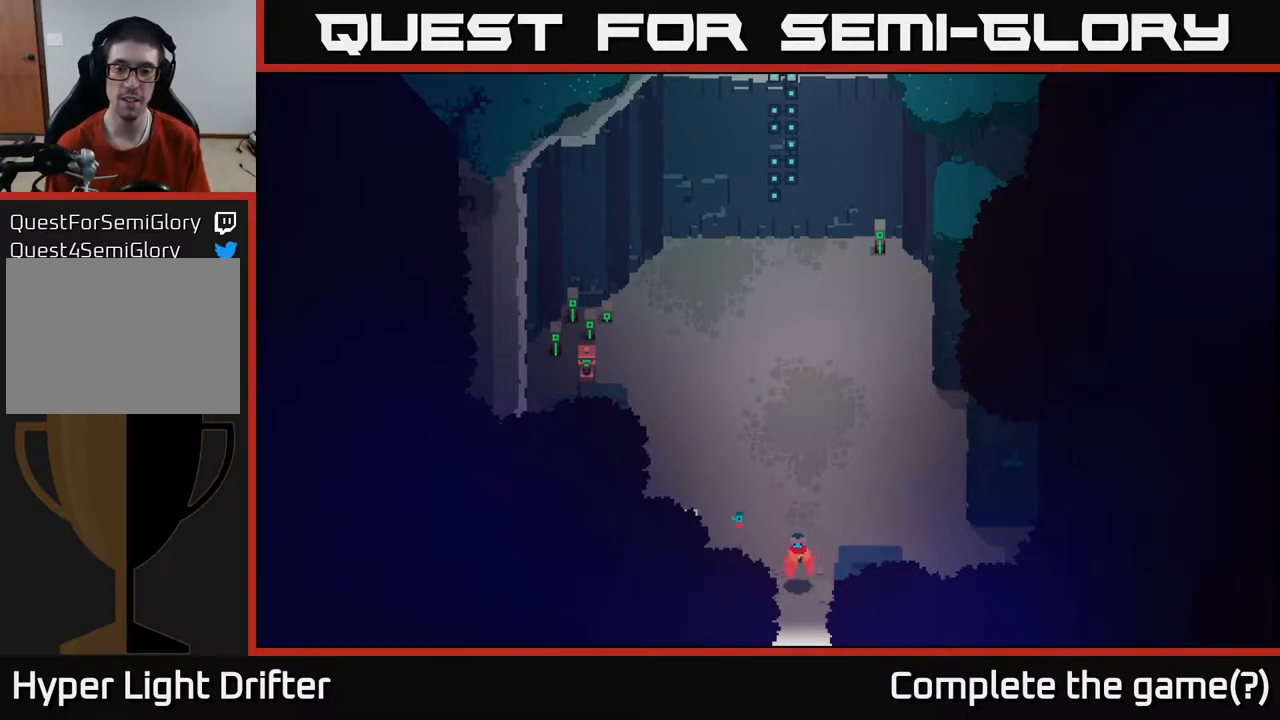
{"buttons": [], "left_stick": "down", "right_stick": "center", "events": []}
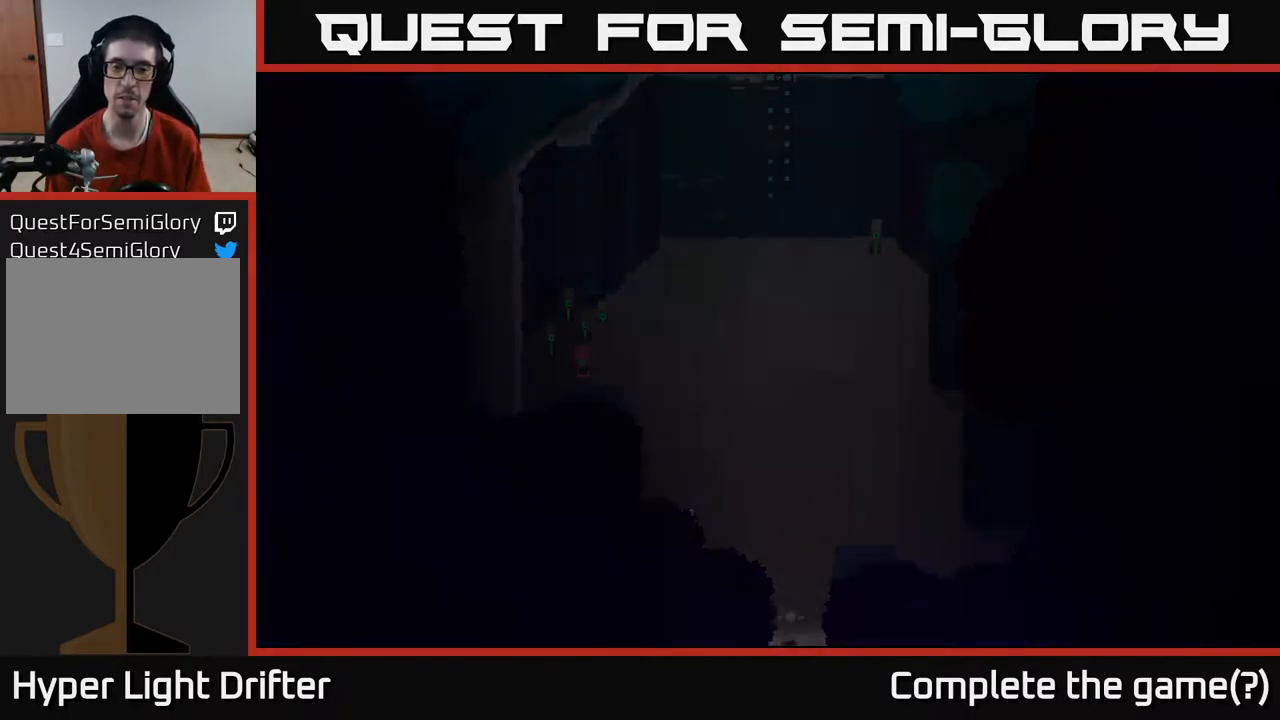
{"buttons": [], "left_stick": "center", "right_stick": "center", "events": [[83, "left_stick", "center"]]}
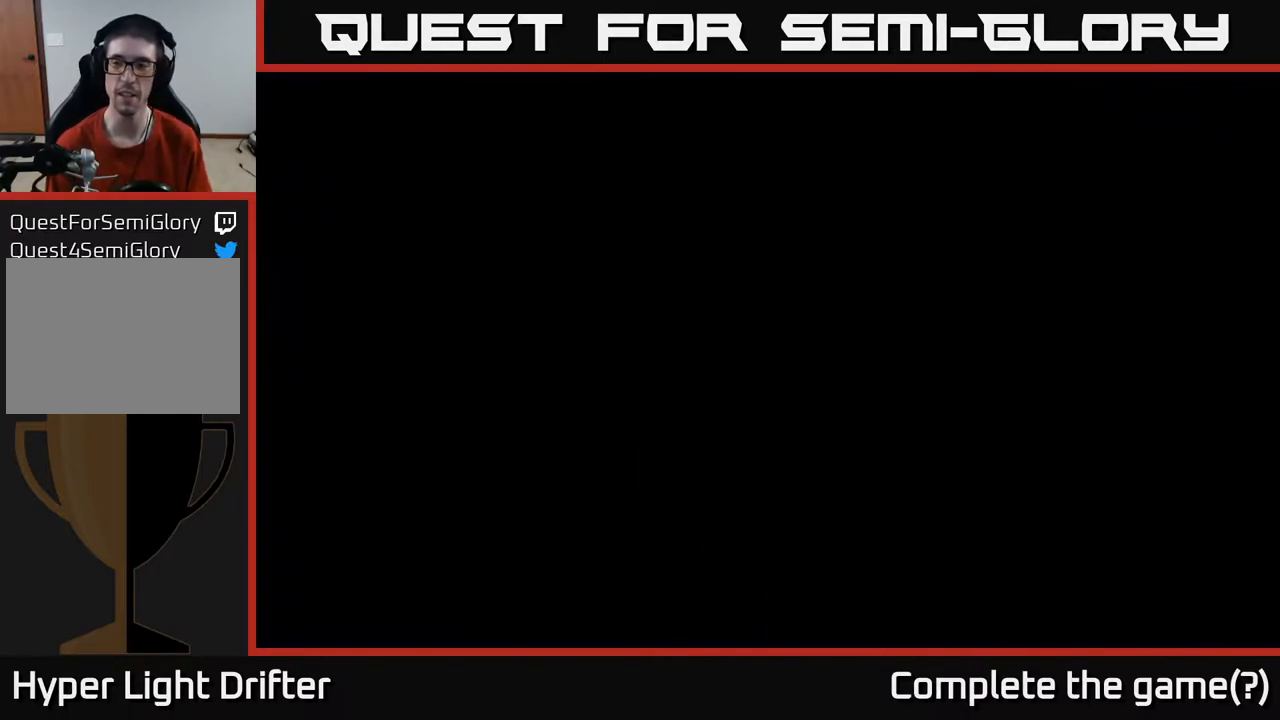
{"buttons": [], "left_stick": "center", "right_stick": "center", "events": []}
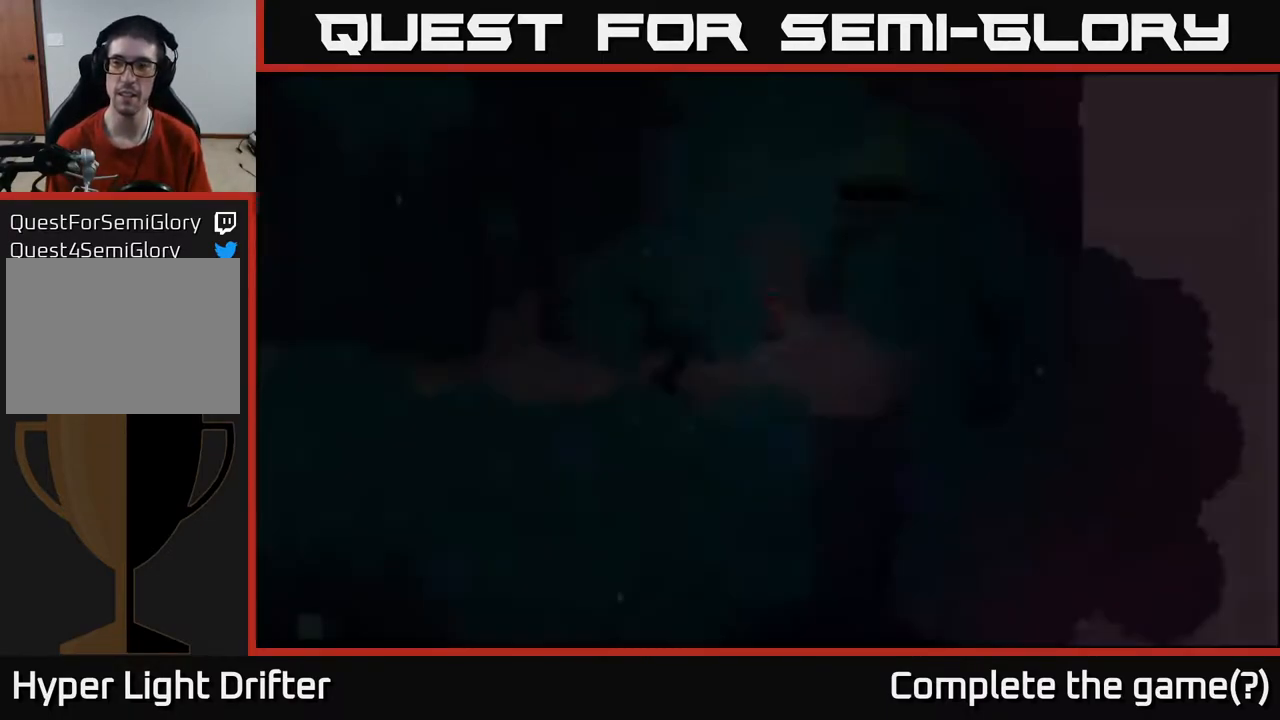
{"buttons": [], "left_stick": "center", "right_stick": "center", "events": []}